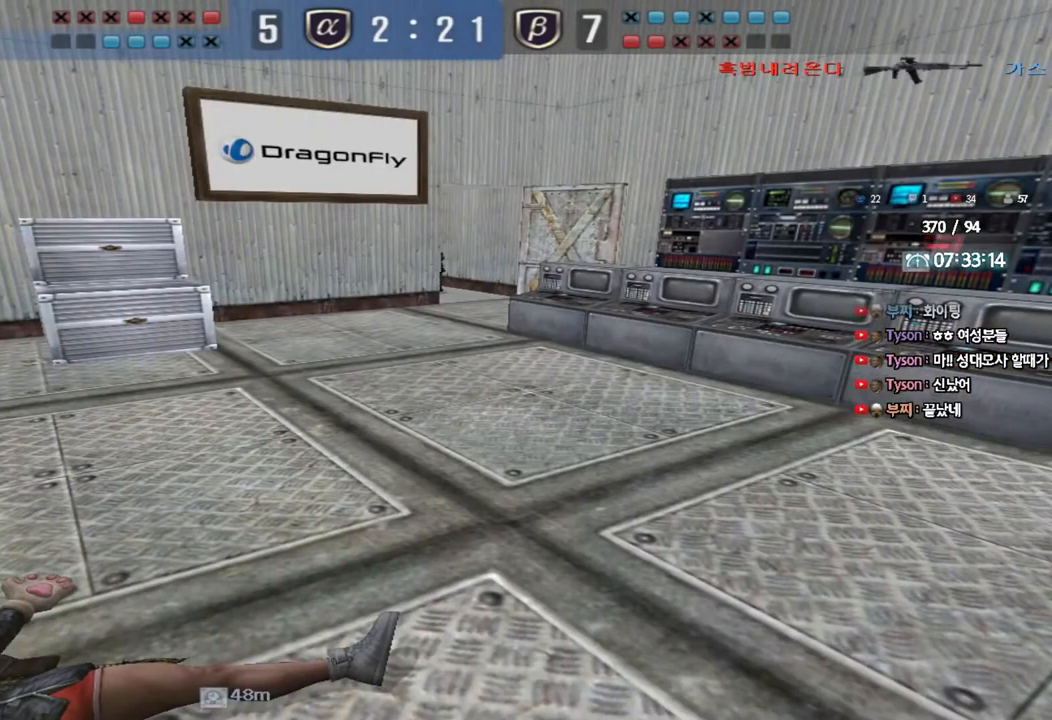
Gameplay with keyboard; each line is a JSON object with the keys held at the frame after it. "events" lists presses ("down") and releases ("up") of "a", "ctrl", "d", "e", "f", "q", "r", "s", "shift", "space", "tab" and "w" between this image and that frame as [ms after this image, input, new state], when the widget could be followed in between. No other keys are recorded. Mouse input is not recorded.
{"keys": ["tab"], "events": [[133, "tab", "down"]]}
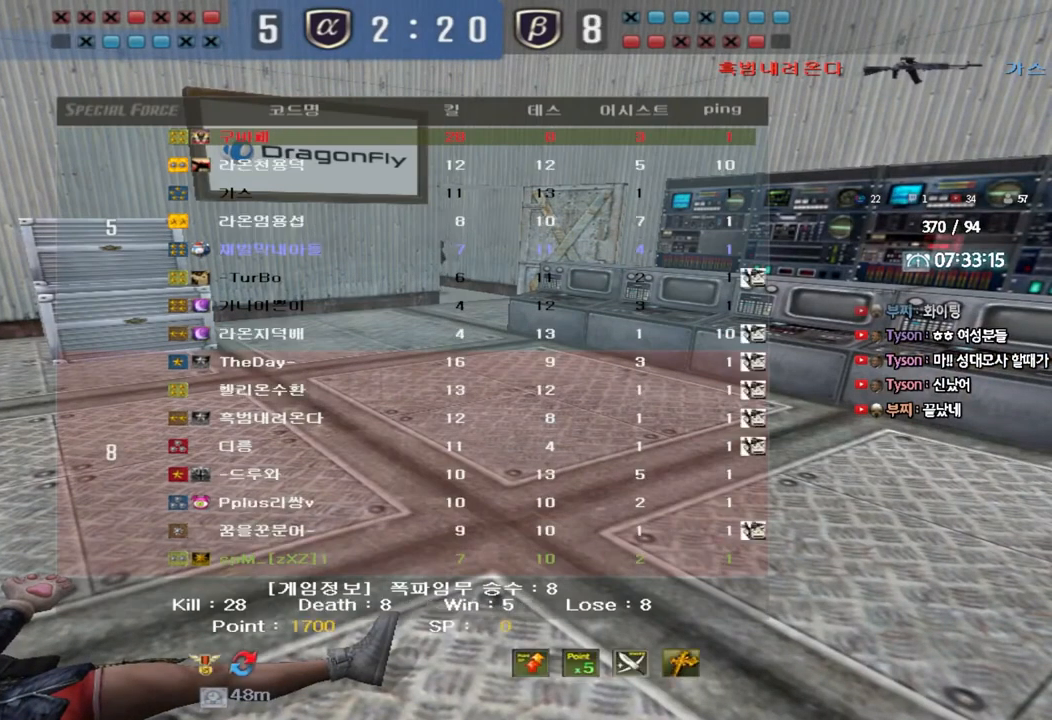
{"keys": [], "events": [[283, "tab", "up"]]}
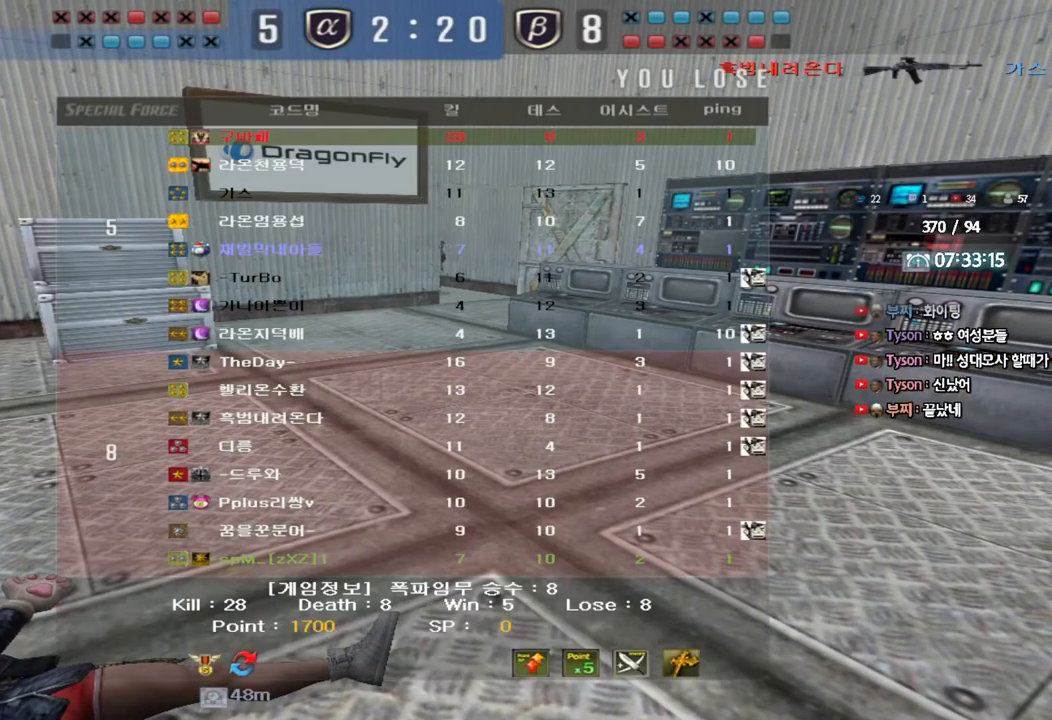
{"keys": [], "events": [[133, "r", "down"], [217, "r", "up"]]}
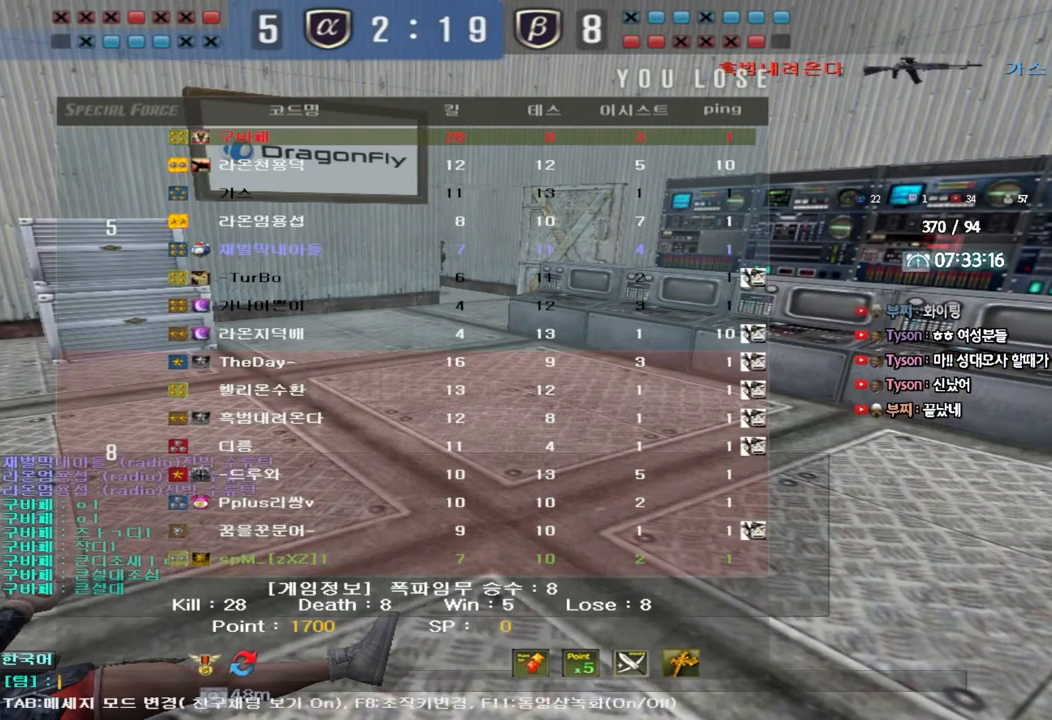
{"keys": [], "events": [[233, "r", "down"], [317, "r", "up"], [400, "d", "down"], [500, "d", "up"]]}
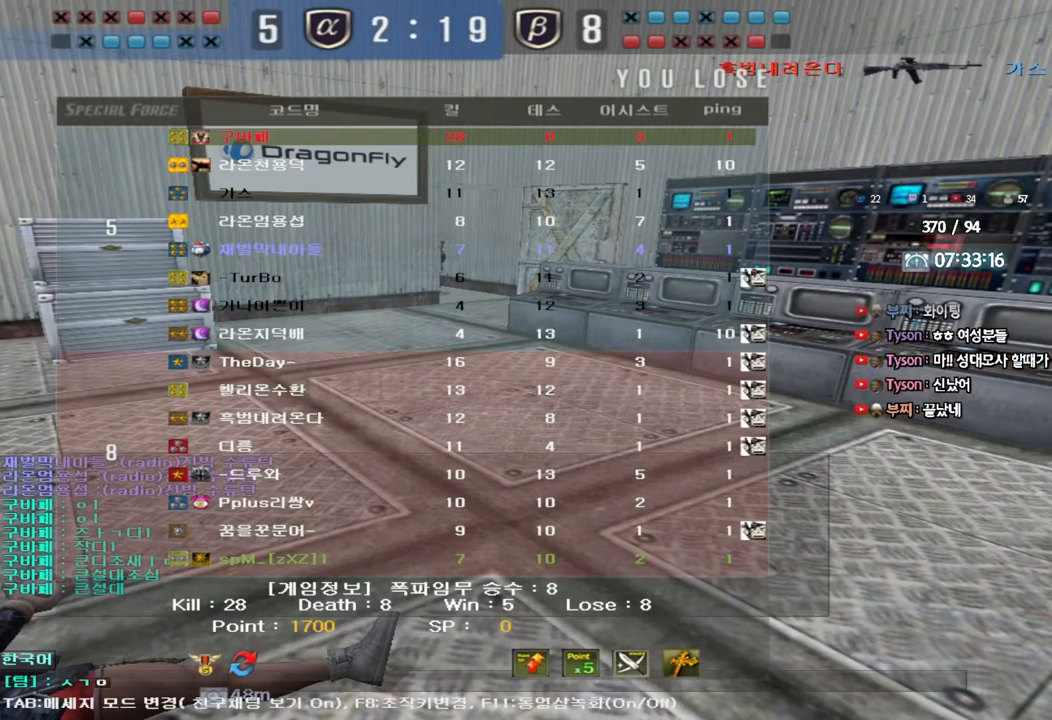
{"keys": [], "events": []}